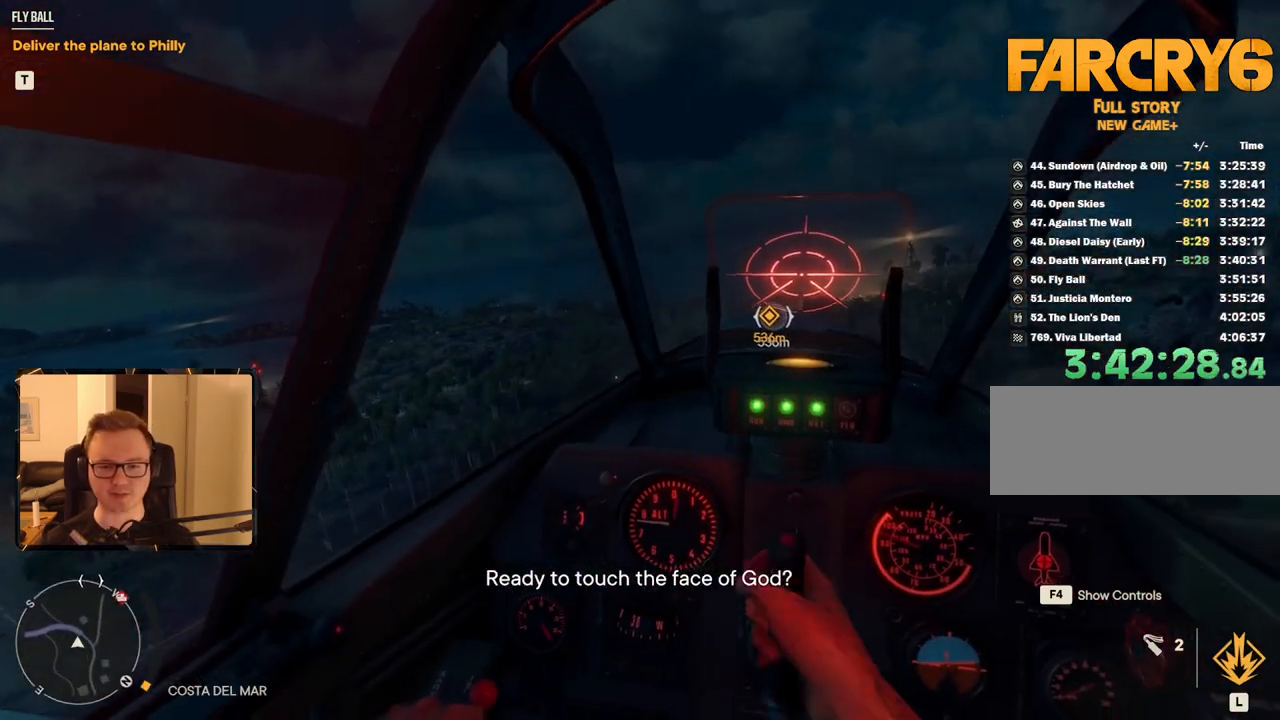
Gameplay with keyboard and mouse; each line is a JSON object with the keys and mouse buttons held at the frame after it. "events" lists presses ("down") and releases ("up") of "1", "2", "3", "4", "5", "6", "7", "8", "9", "a", "alt", "b", "c", "caps_lock", "ctrl", "d", "e", "escape", "f", "g", "h", "m", "n", "q", "r", "return", "s", "shift", "space", "t", "tab", "v", "w", "x", "y", "z", "mouse_left", "mouse_right", "mouse_mb4", "mouse_mb5", "mouse_wheel_up" and "mouse_wheel_down" between this image and that frame as [ms after this image, input, new state], when the widget could be followed in between. "mouse_left", "mouse_right", "mouse_mb4", "mouse_mb5", "mouse_wheel_up", "mouse_wheel_down" = the "left", "right", "mb4", "mb5", "wheel_up", "wheel_down" buttons of the "mouse" list. No other keys are recorded. Mouse movement is not recorded.
{"keys": [], "mouse": [], "events": []}
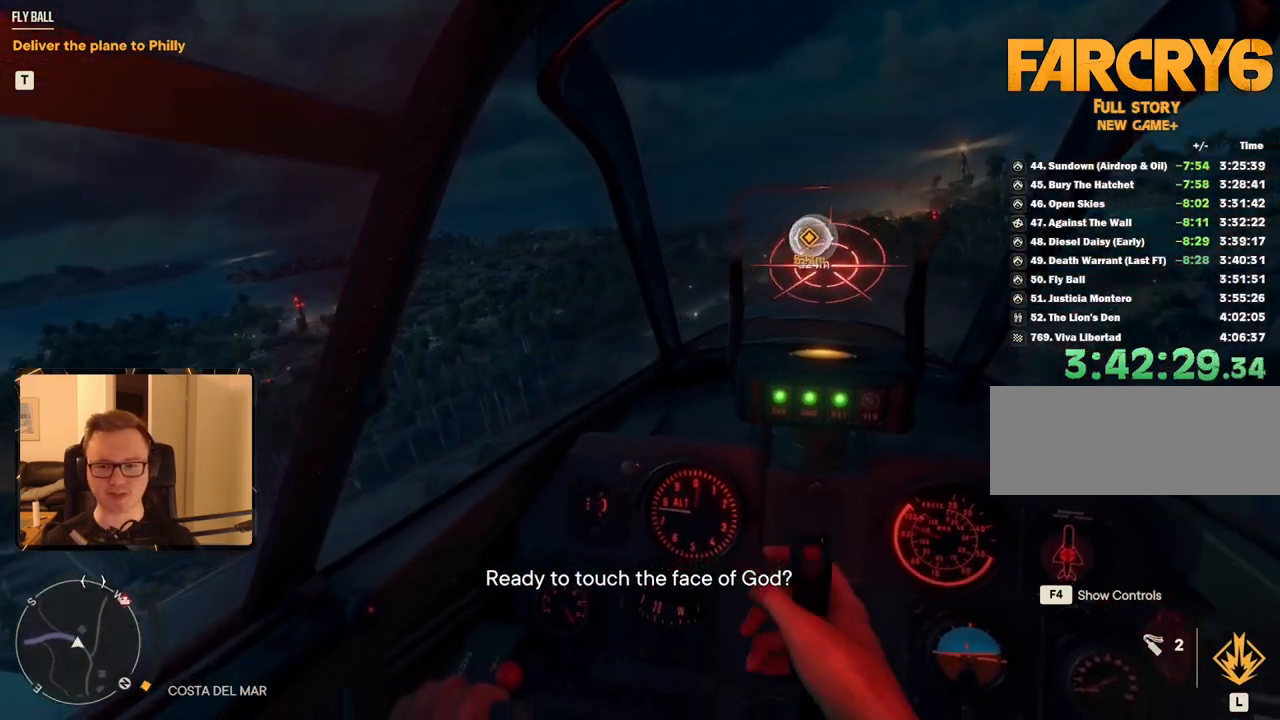
{"keys": ["a"], "mouse": [], "events": [[334, "a", "down"]]}
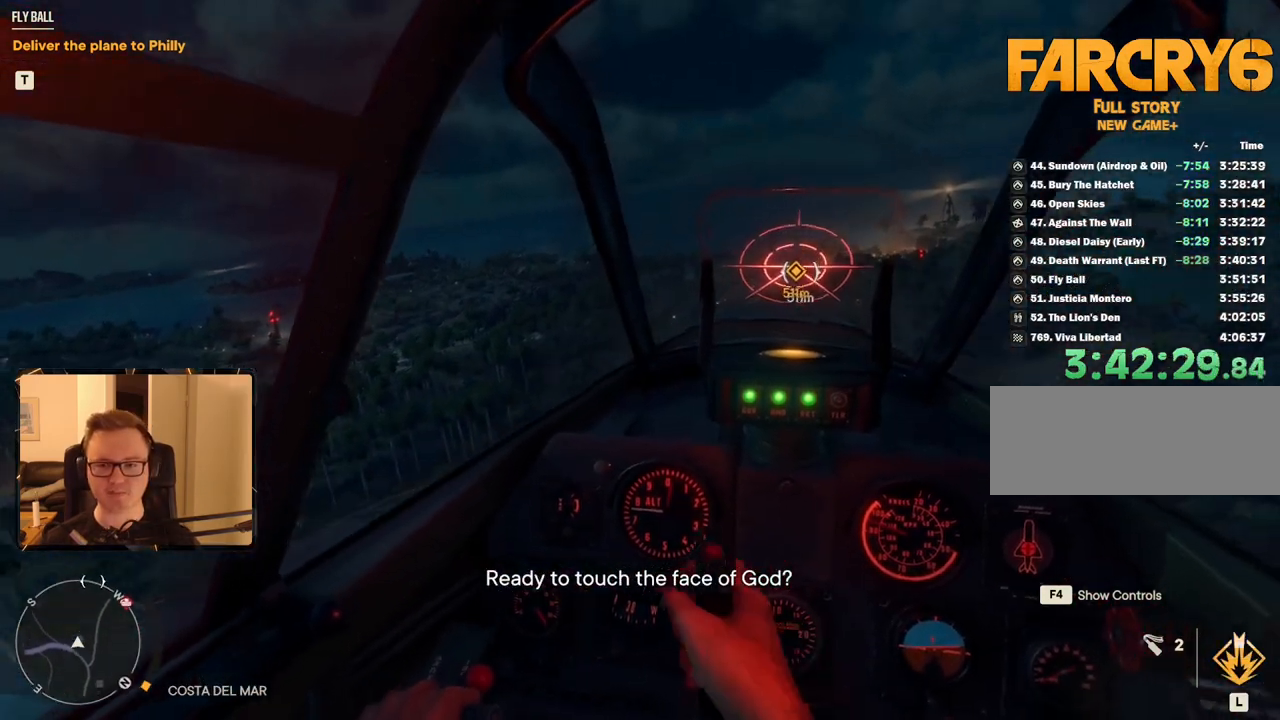
{"keys": [], "mouse": [], "events": [[100, "a", "up"]]}
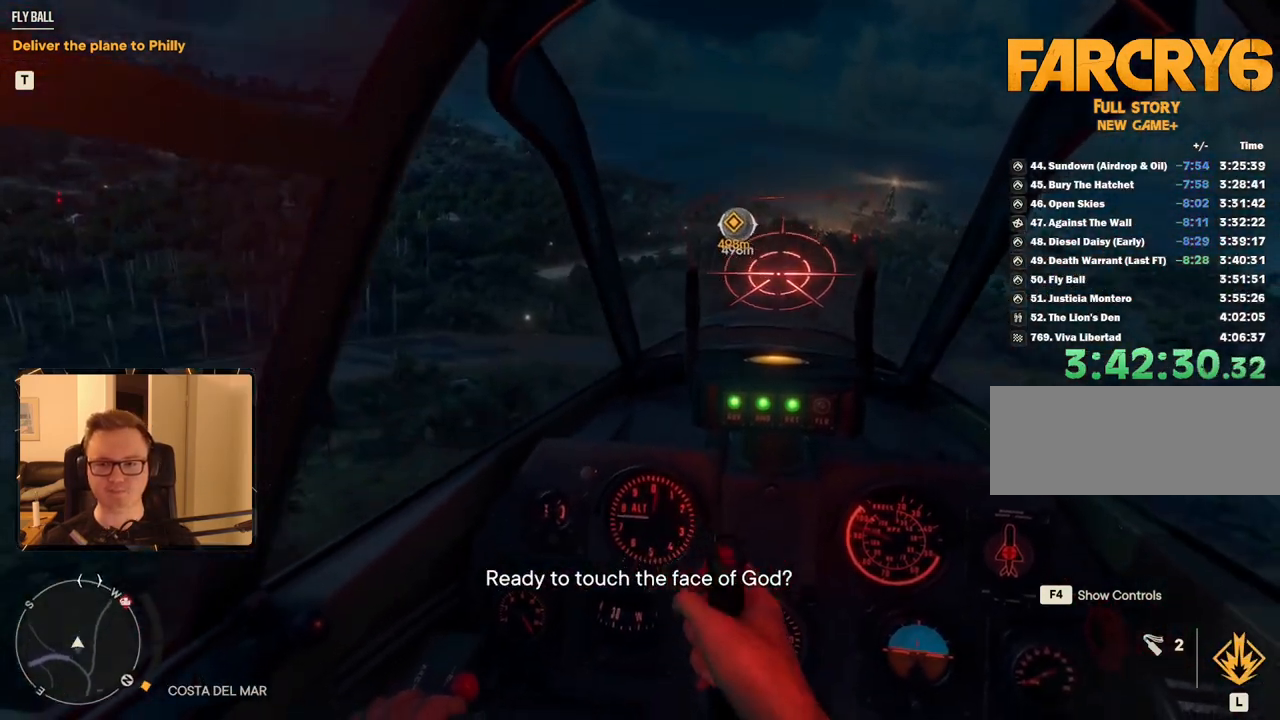
{"keys": [], "mouse": [], "events": []}
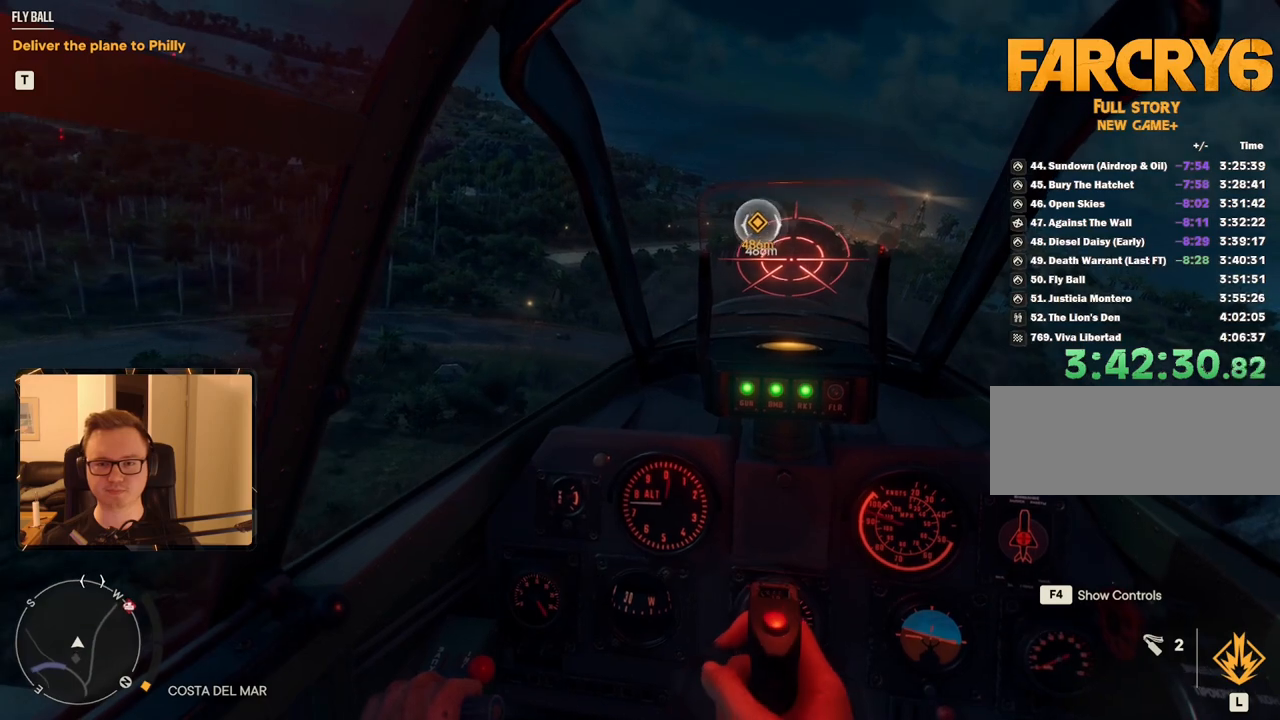
{"keys": ["space"], "mouse": [], "events": [[500, "space", "down"]]}
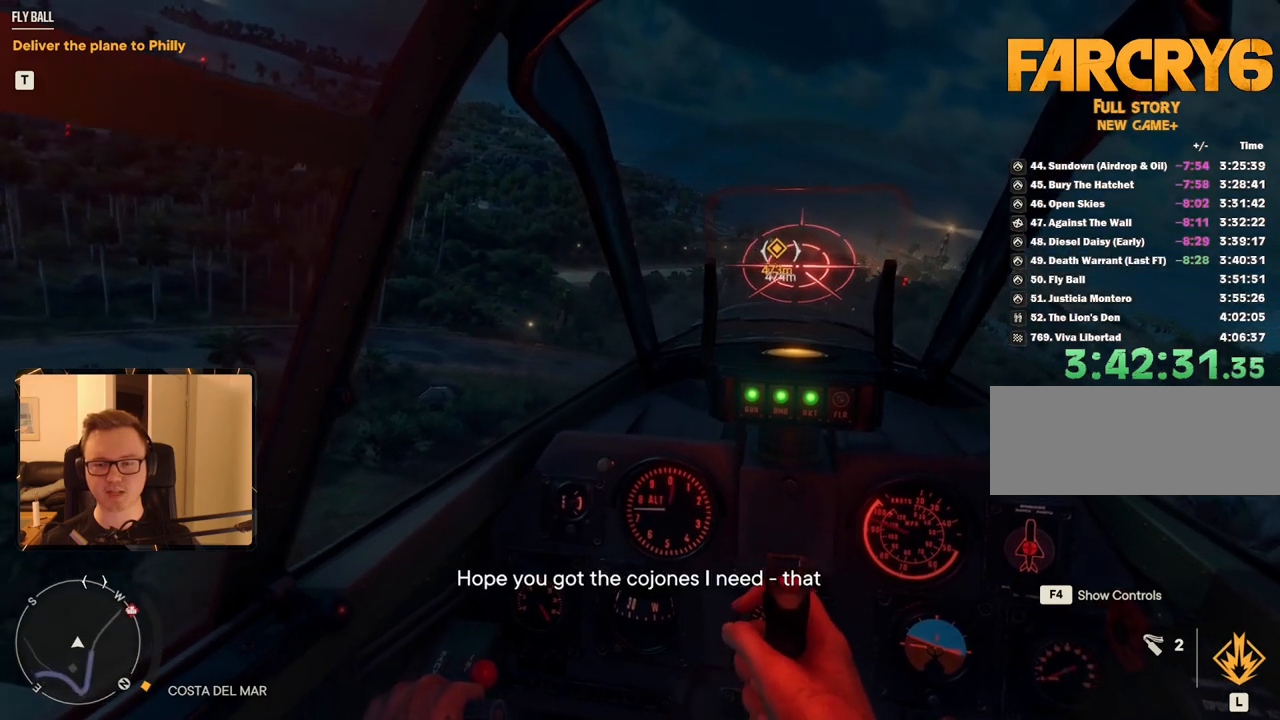
{"keys": ["space"], "mouse": [], "events": []}
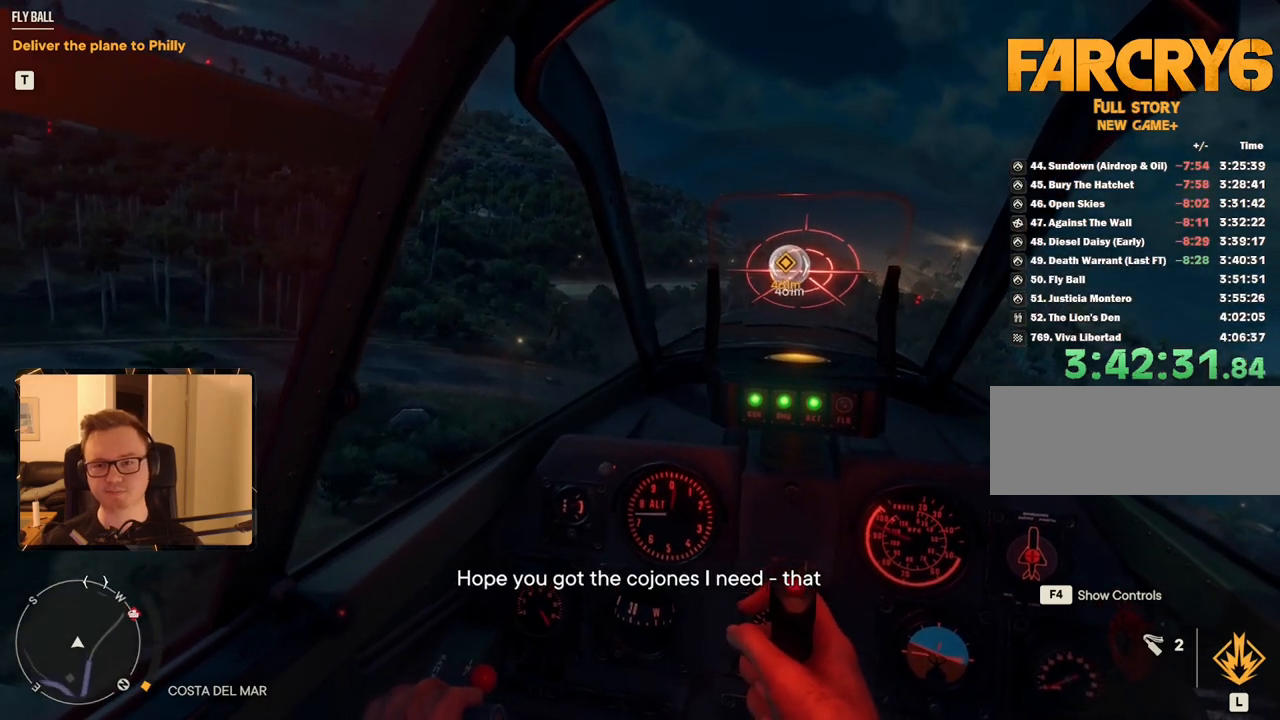
{"keys": ["space"], "mouse": [], "events": []}
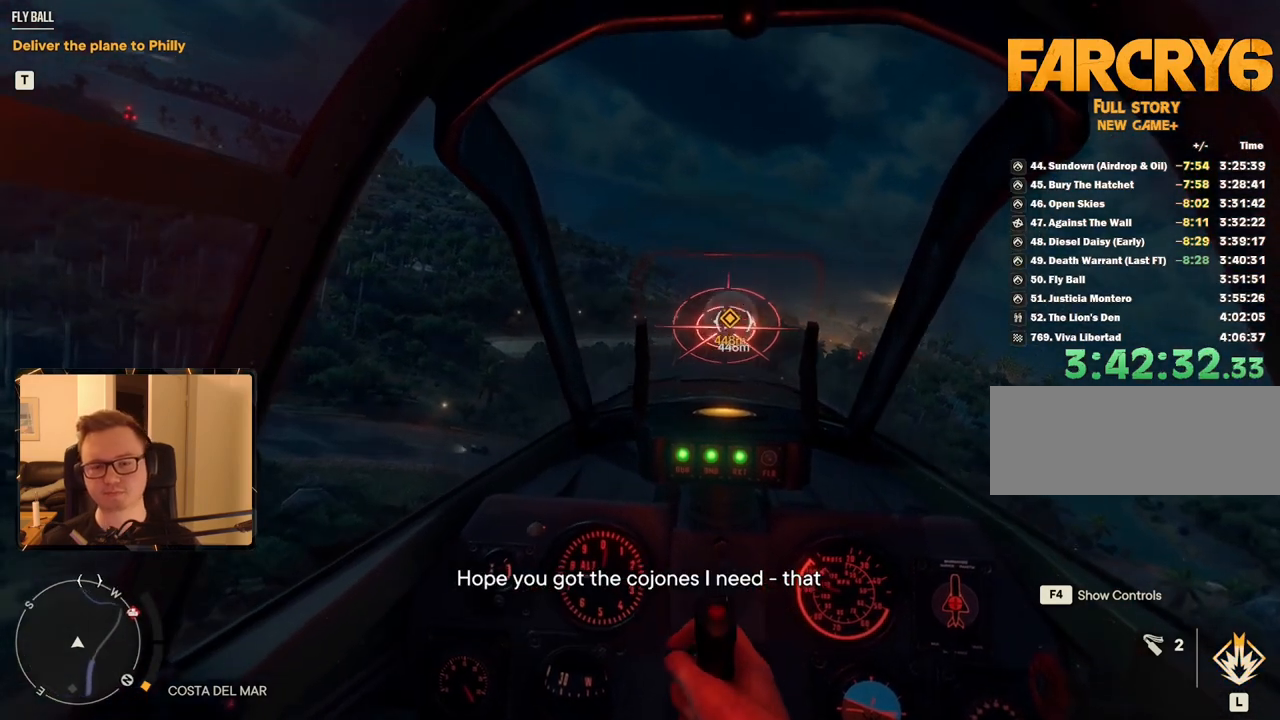
{"keys": ["space"], "mouse": [], "events": []}
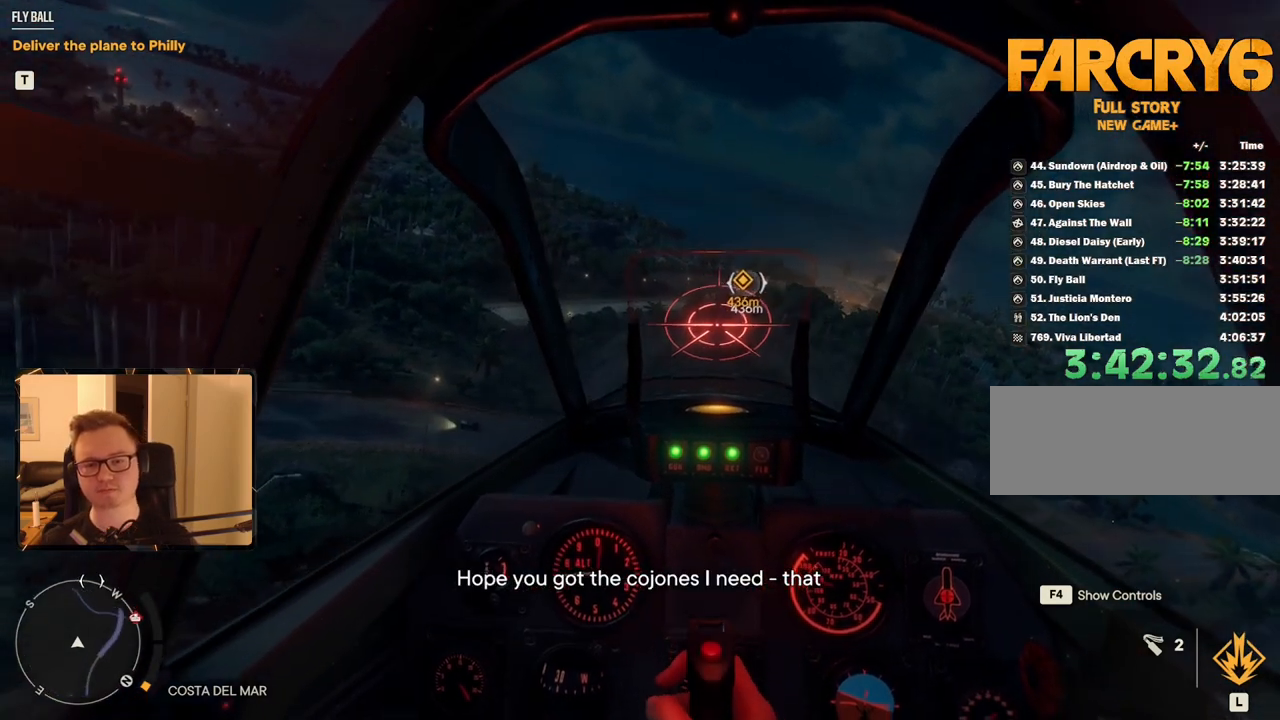
{"keys": ["space"], "mouse": [], "events": []}
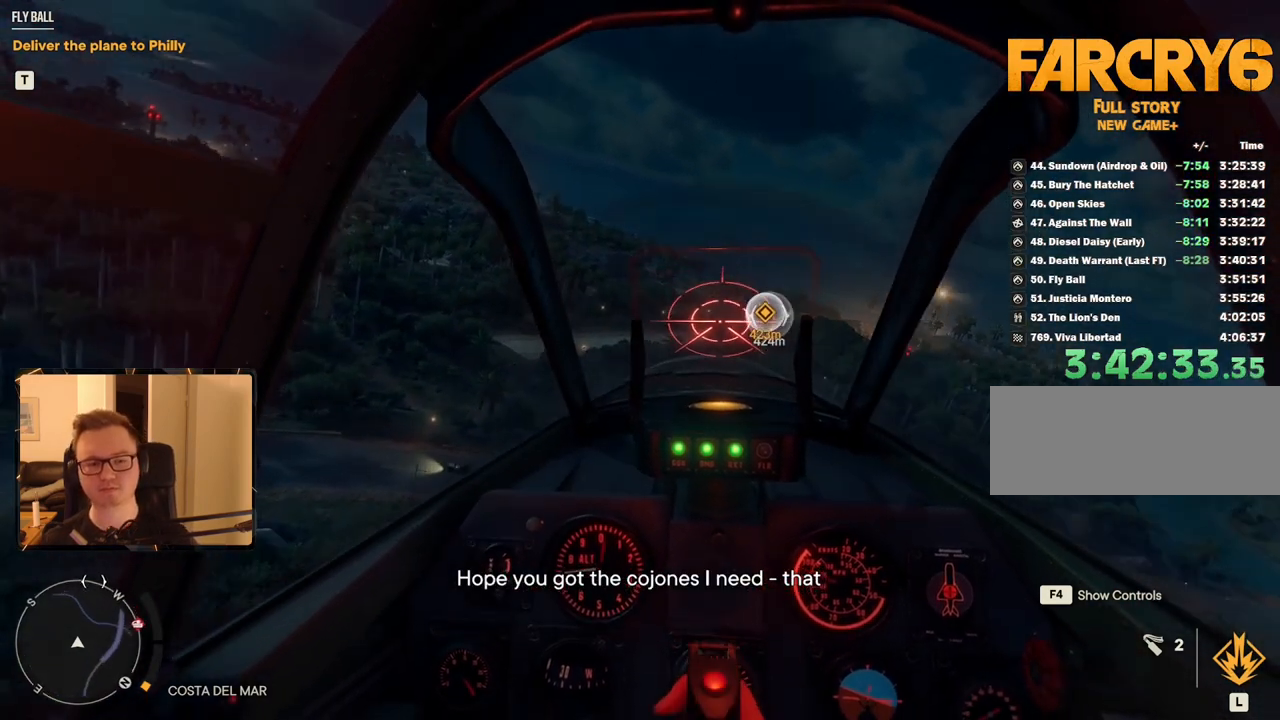
{"keys": [], "mouse": [], "events": [[84, "space", "up"]]}
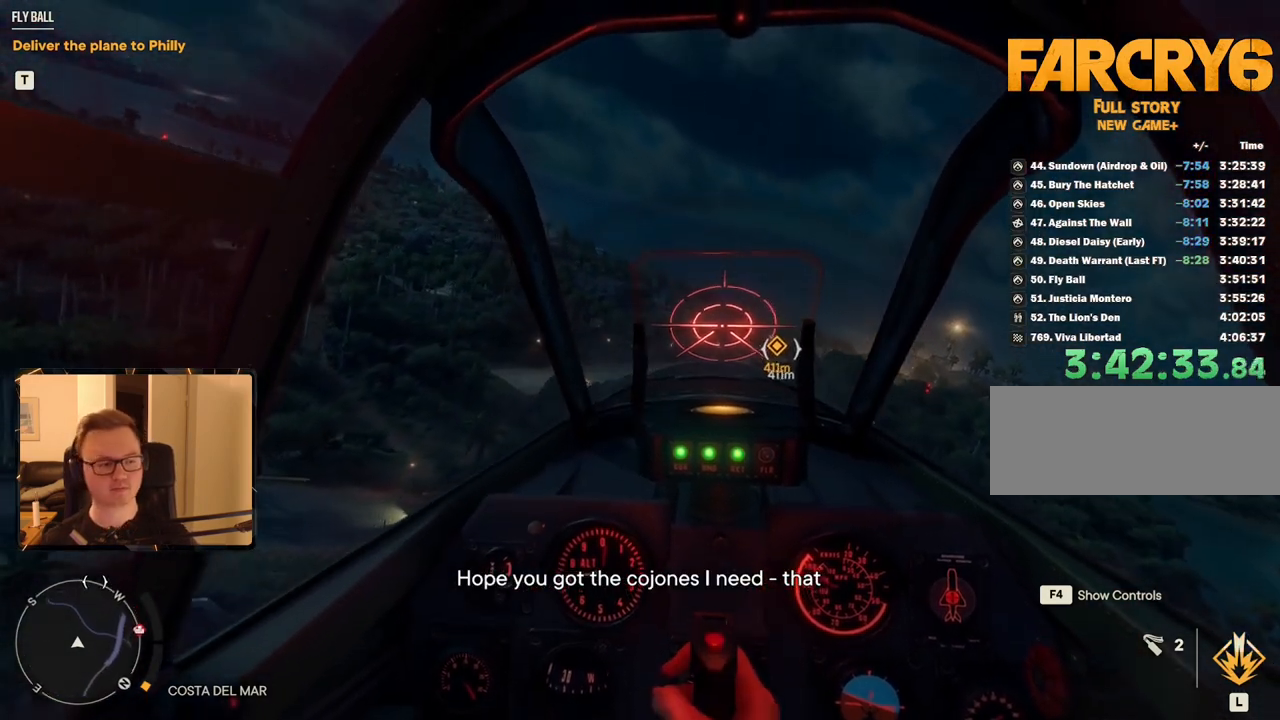
{"keys": [], "mouse": [], "events": []}
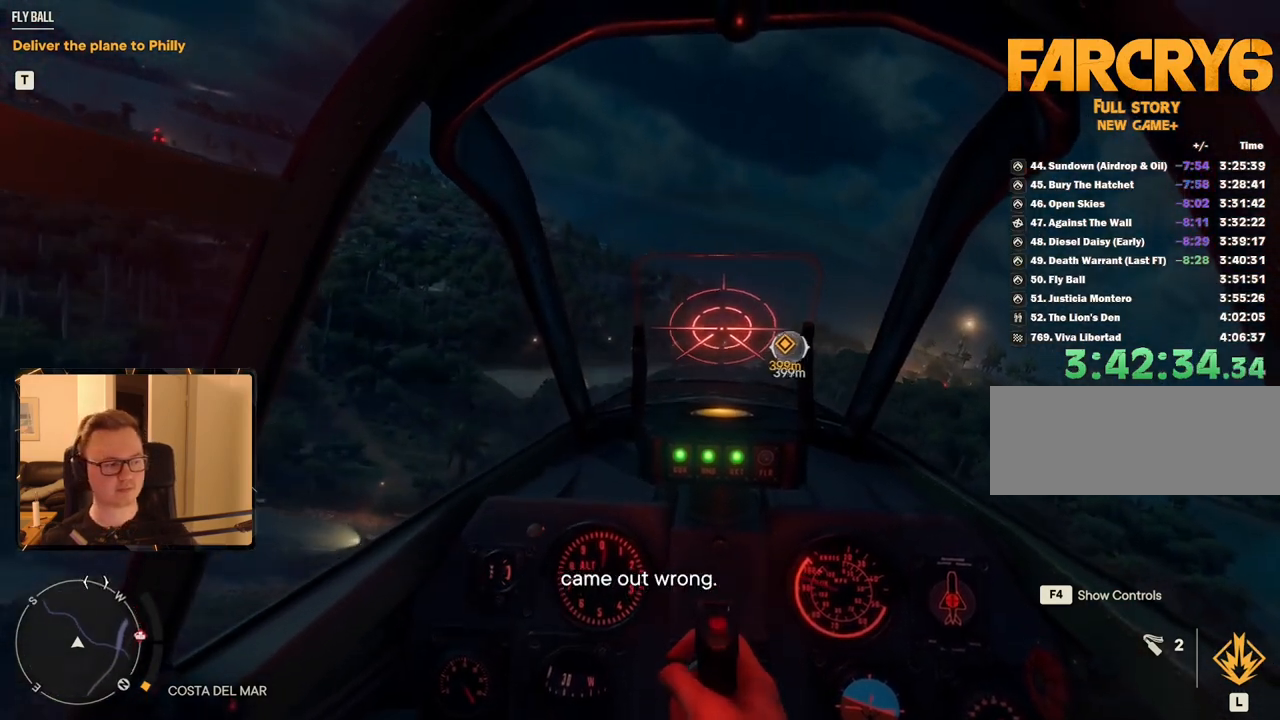
{"keys": [], "mouse": [], "events": []}
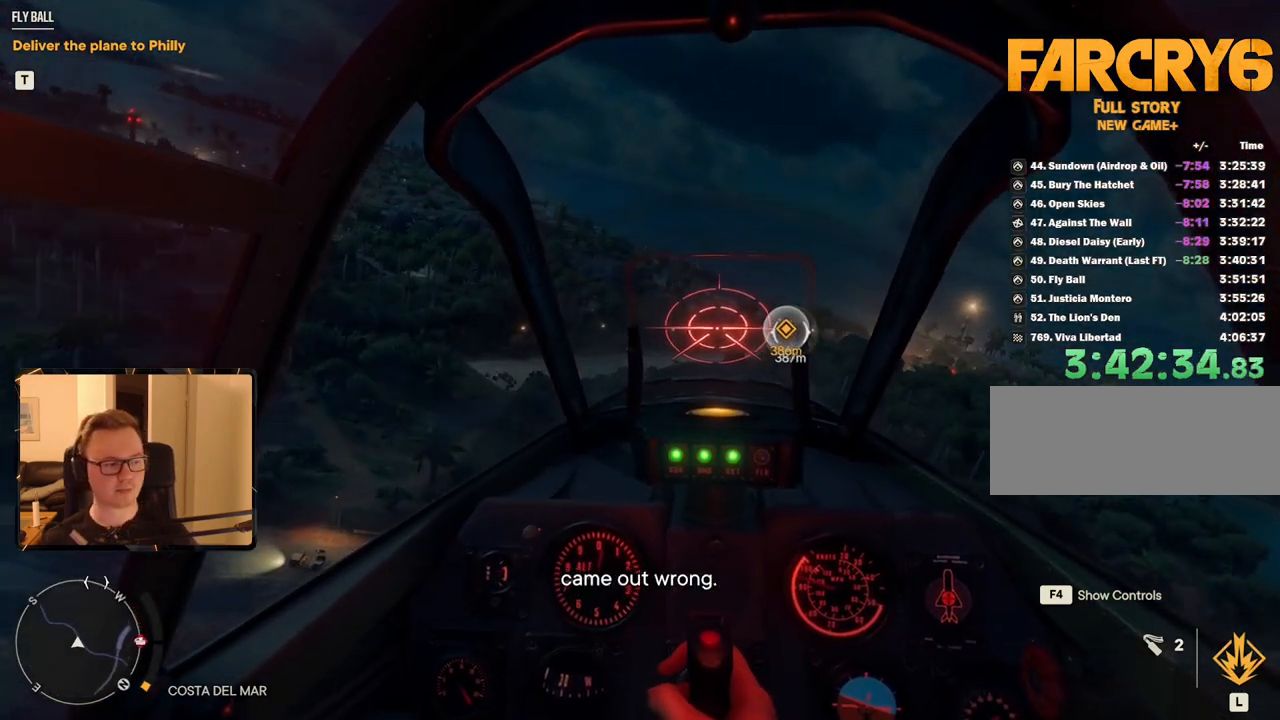
{"keys": [], "mouse": [], "events": []}
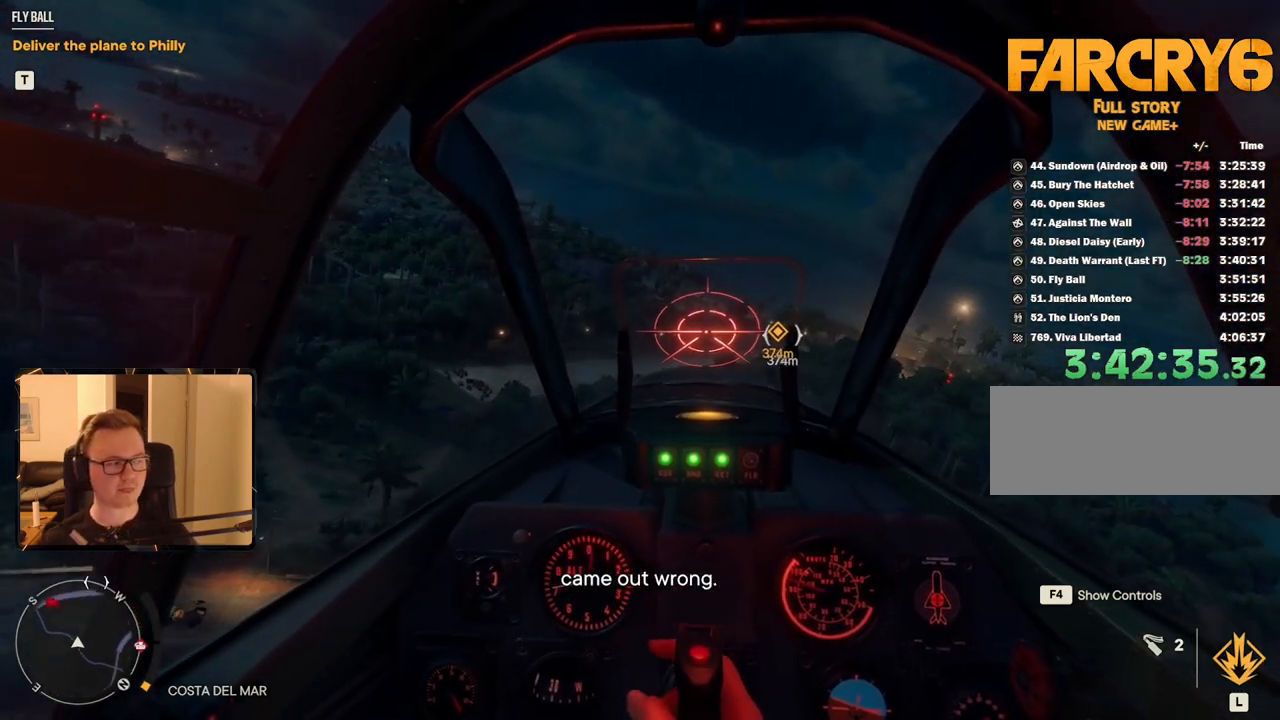
{"keys": [], "mouse": [], "events": []}
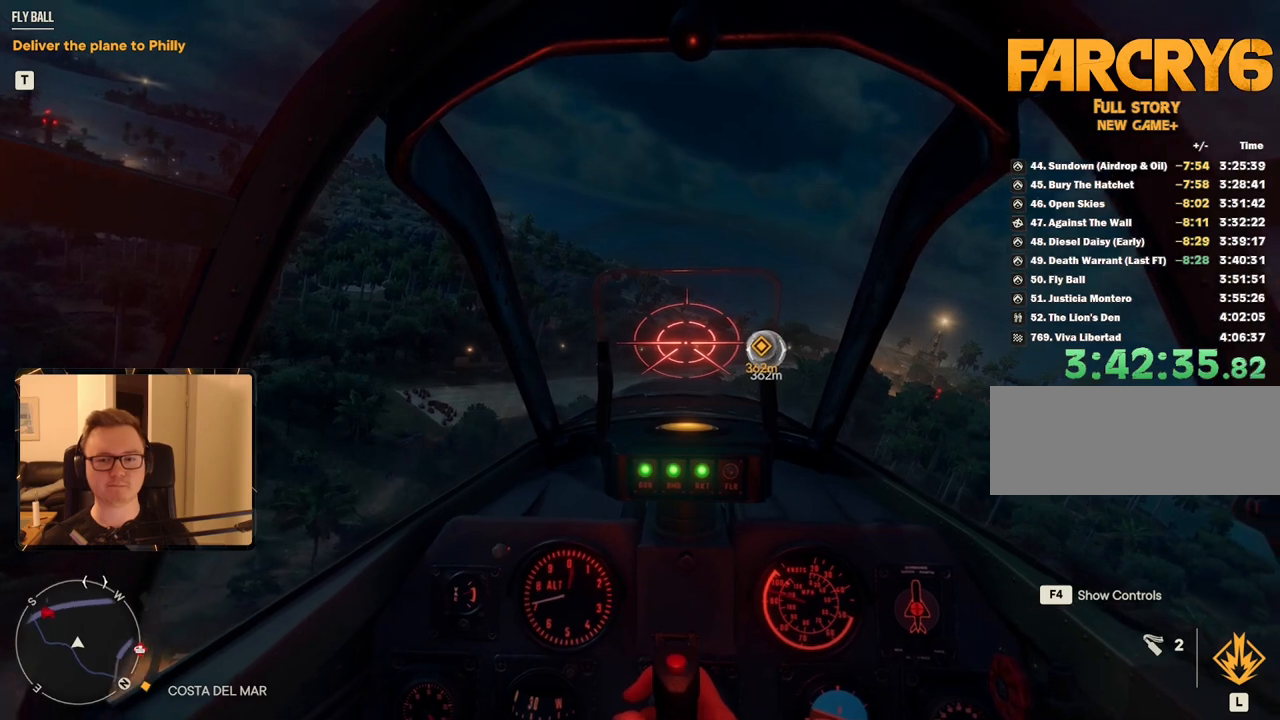
{"keys": ["space"], "mouse": [], "events": [[84, "space", "down"]]}
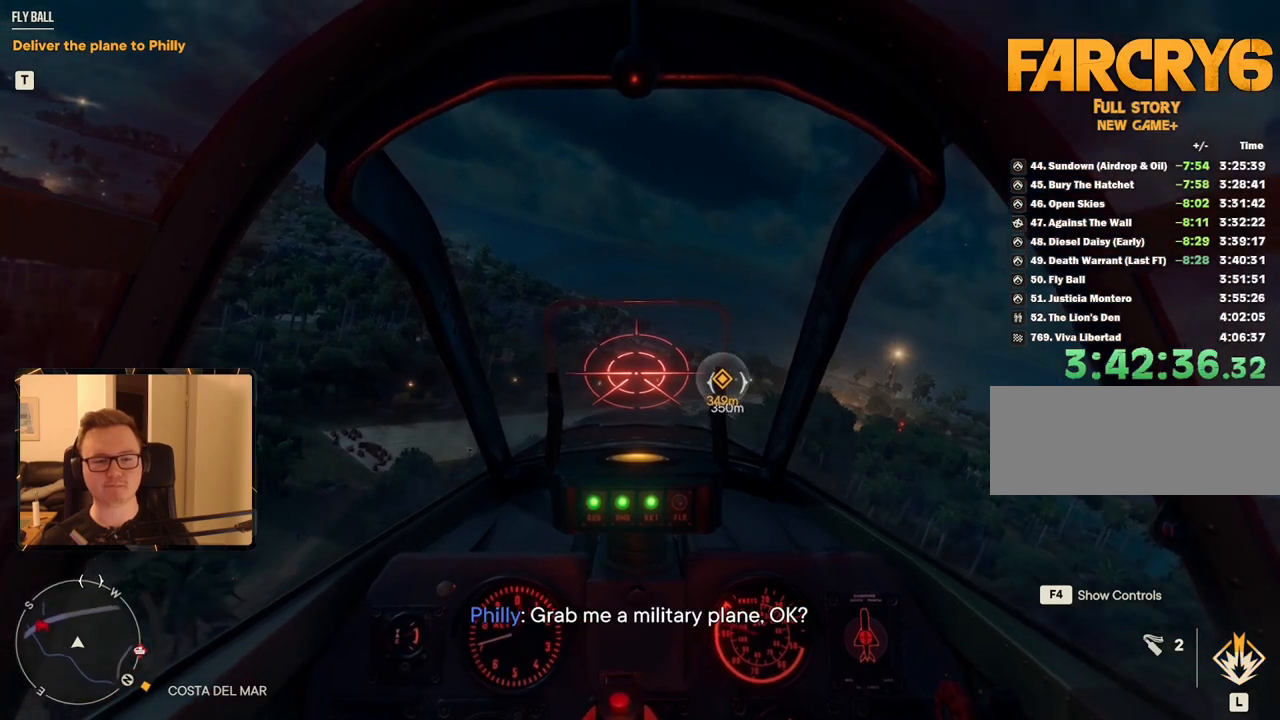
{"keys": ["space"], "mouse": [], "events": [[100, "d", "down"], [200, "d", "up"]]}
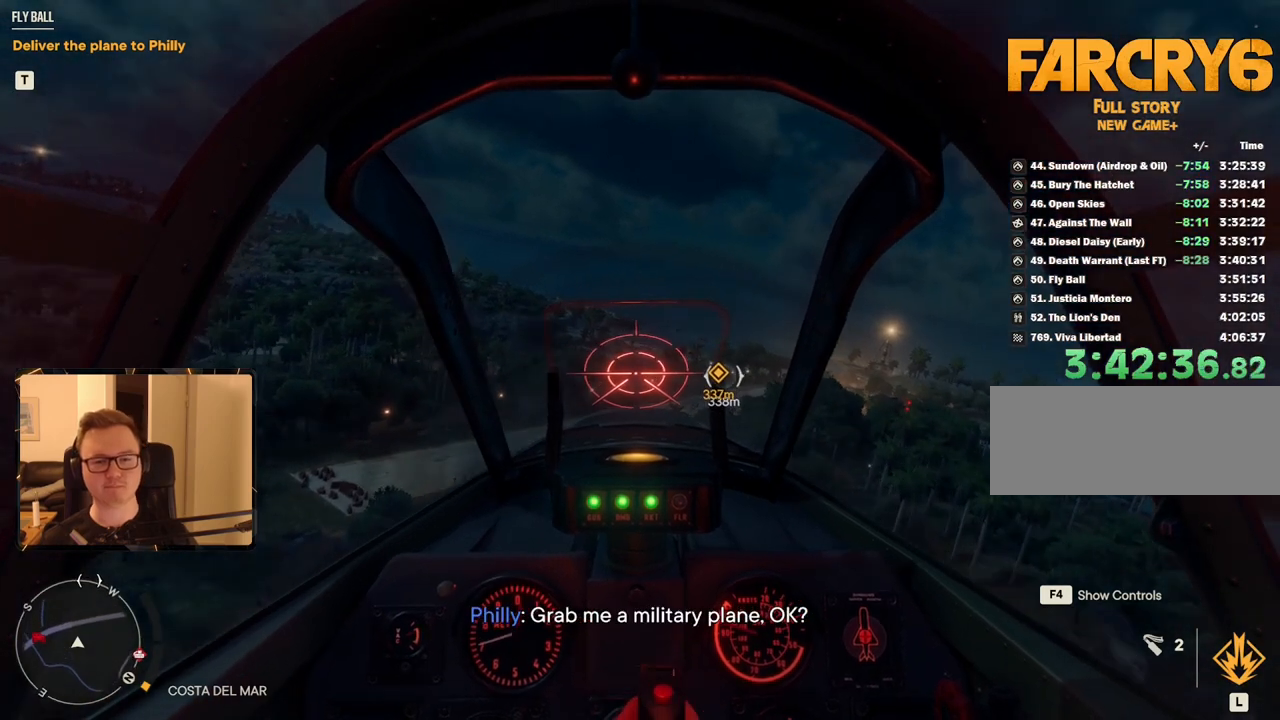
{"keys": ["space"], "mouse": [], "events": [[350, "d", "down"], [434, "d", "up"]]}
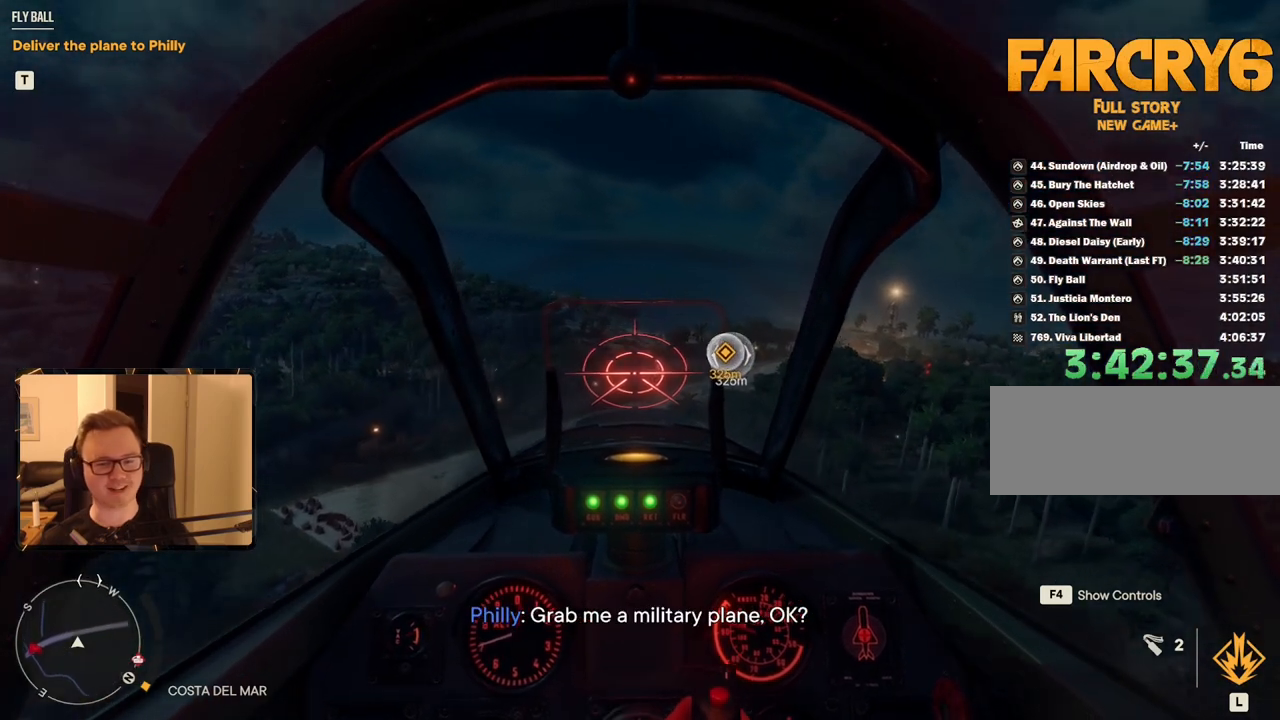
{"keys": ["space"], "mouse": [], "events": []}
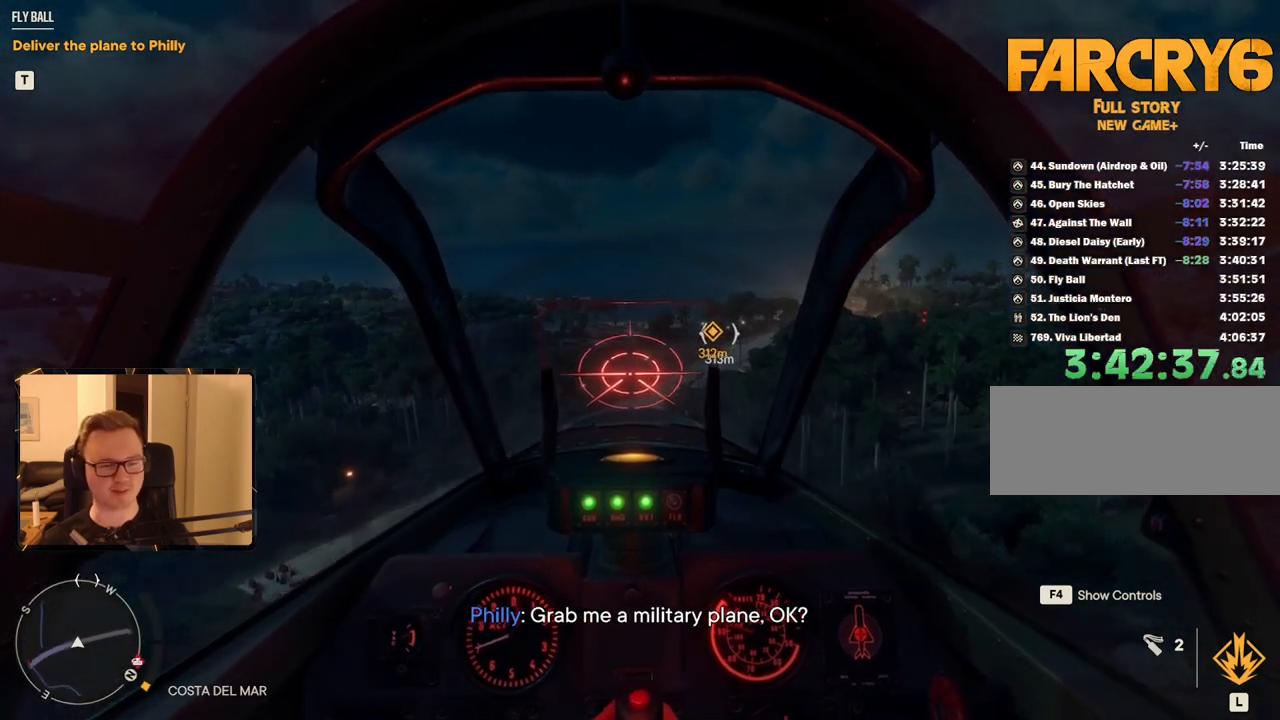
{"keys": ["space"], "mouse": [], "events": []}
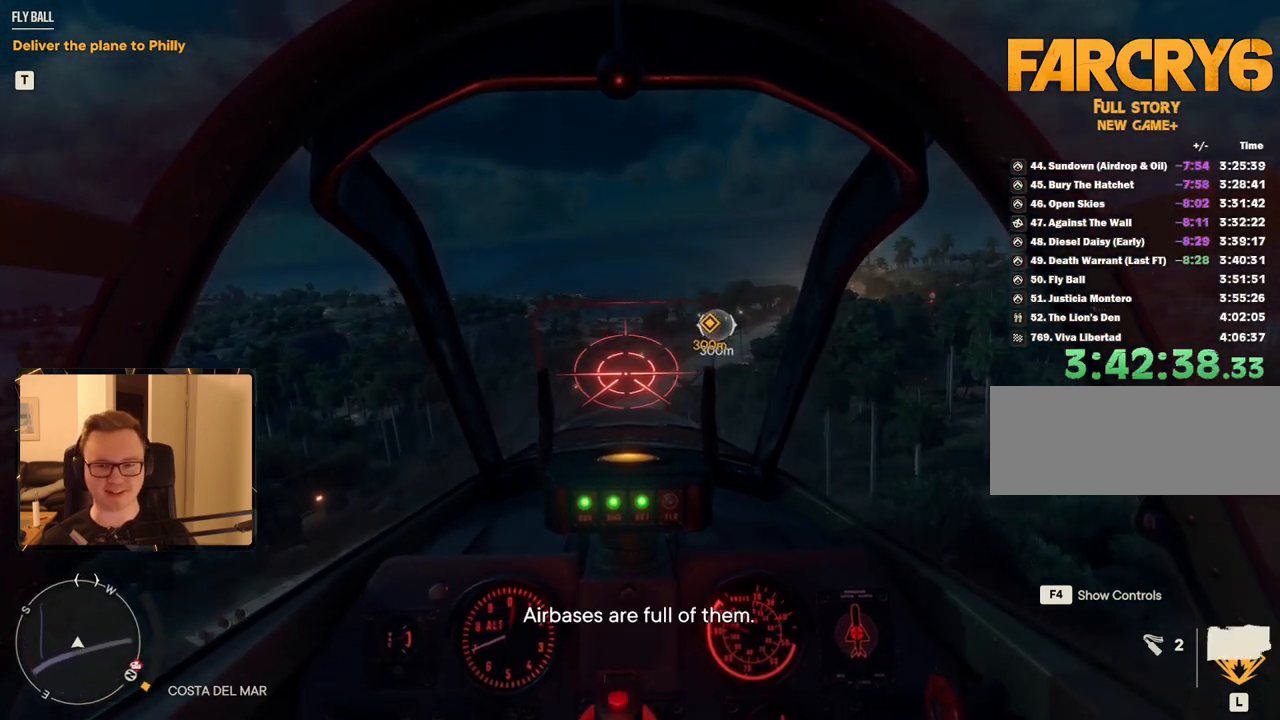
{"keys": ["space"], "mouse": [], "events": []}
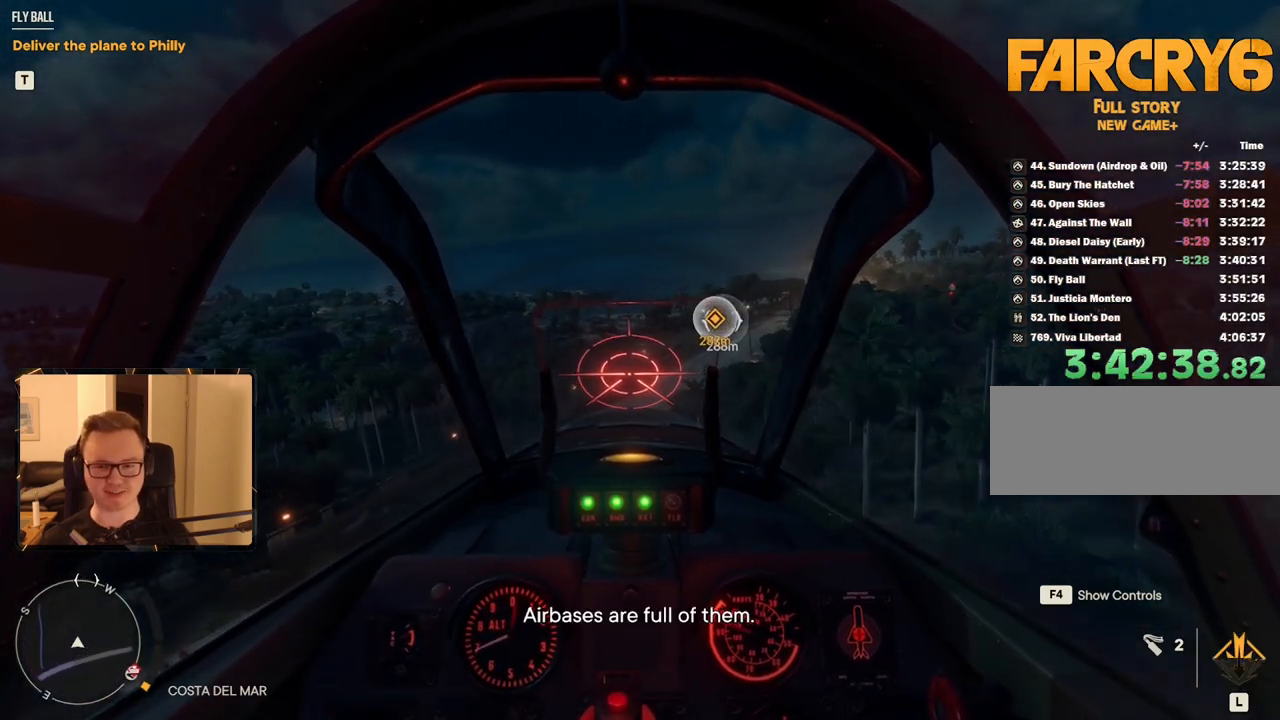
{"keys": ["space"], "mouse": [], "events": []}
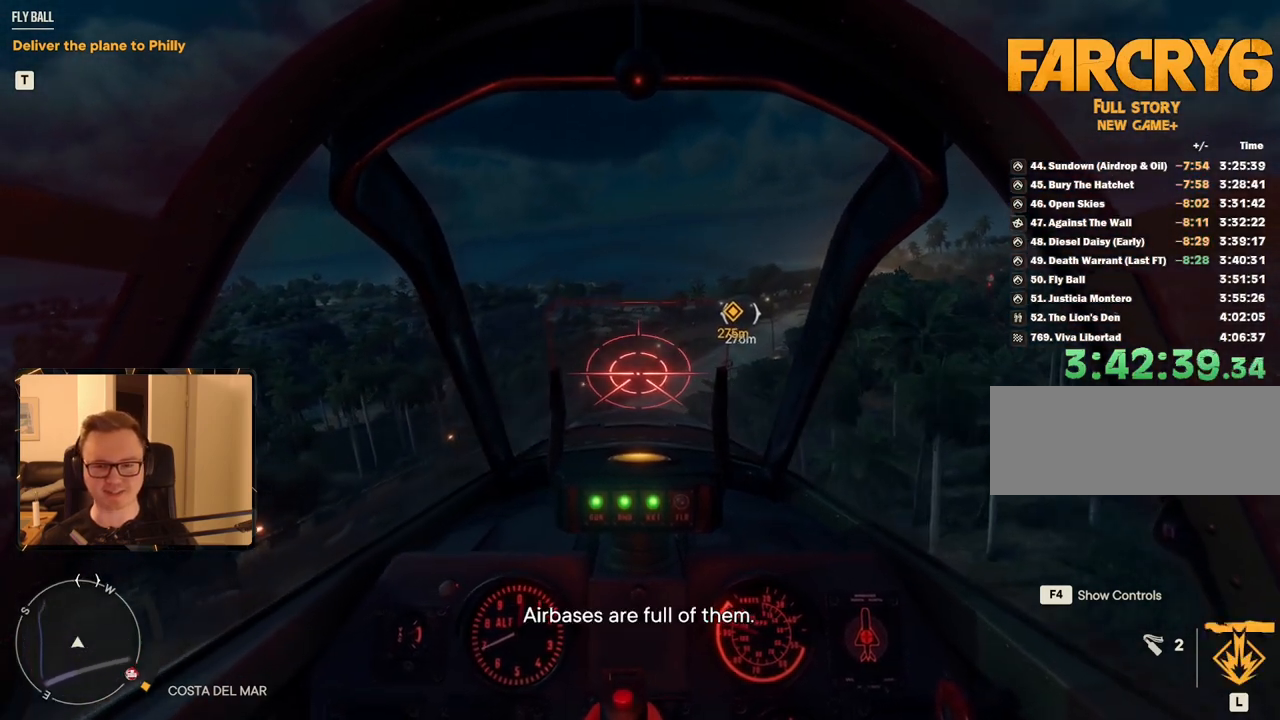
{"keys": ["space"], "mouse": [], "events": []}
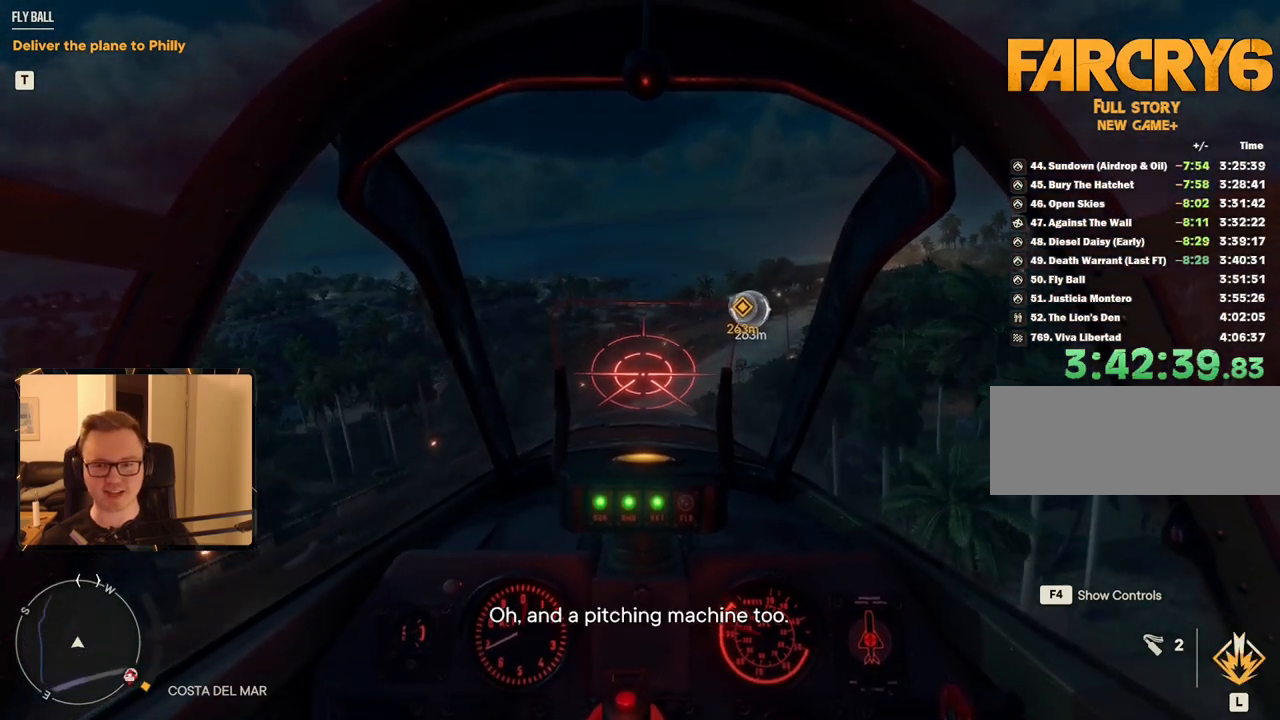
{"keys": [], "mouse": ["right"], "events": [[117, "space", "up"], [267, "mouse_right", "down"]]}
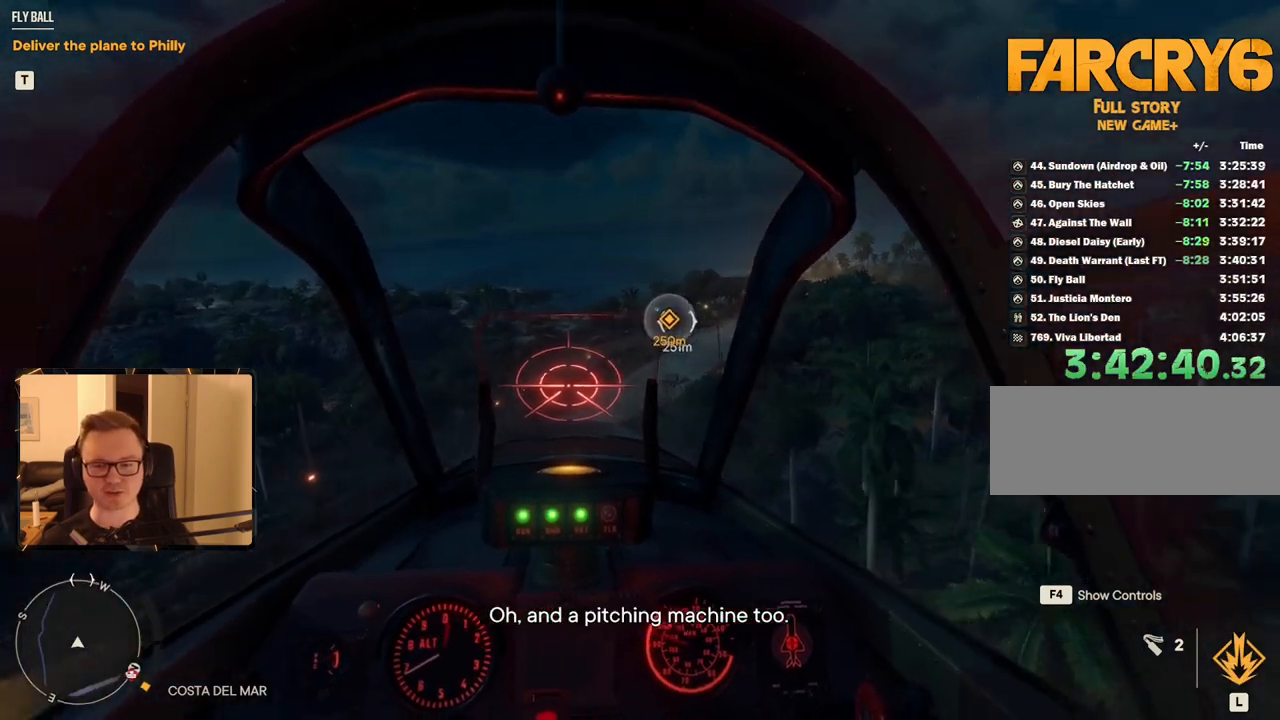
{"keys": [], "mouse": ["right"], "events": []}
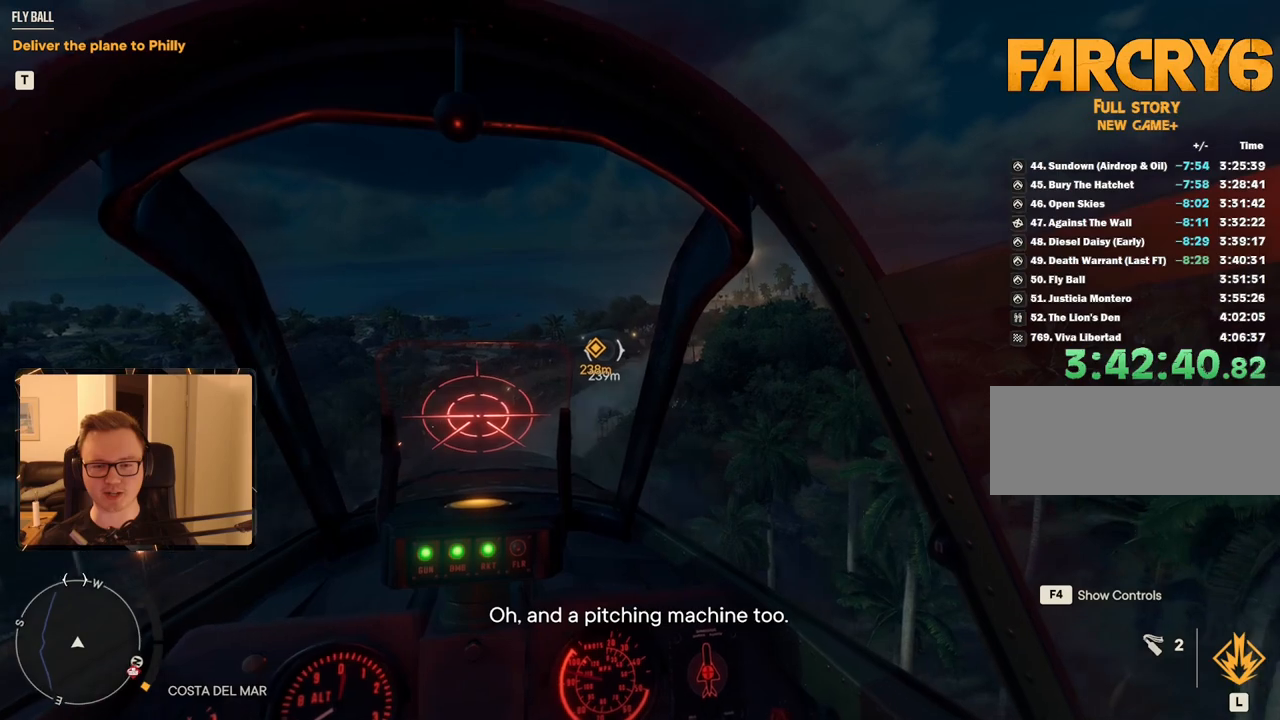
{"keys": [], "mouse": ["right"], "events": []}
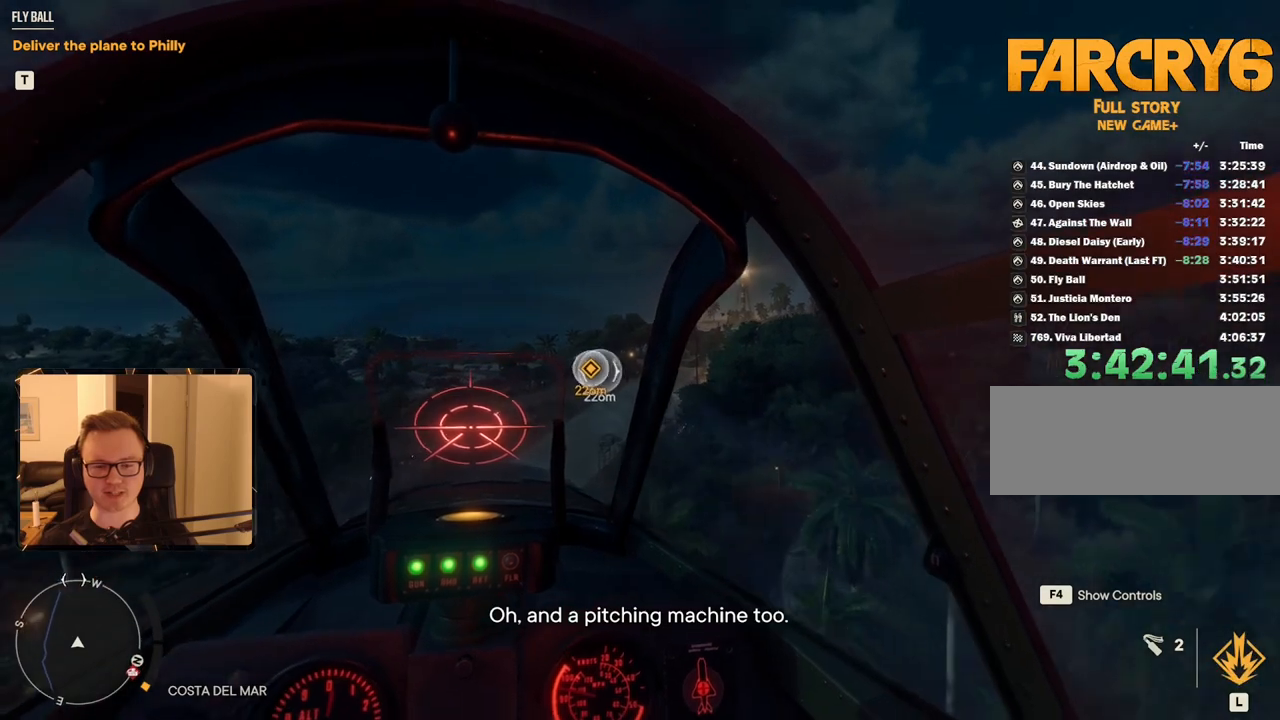
{"keys": [], "mouse": [], "events": [[167, "mouse_right", "up"]]}